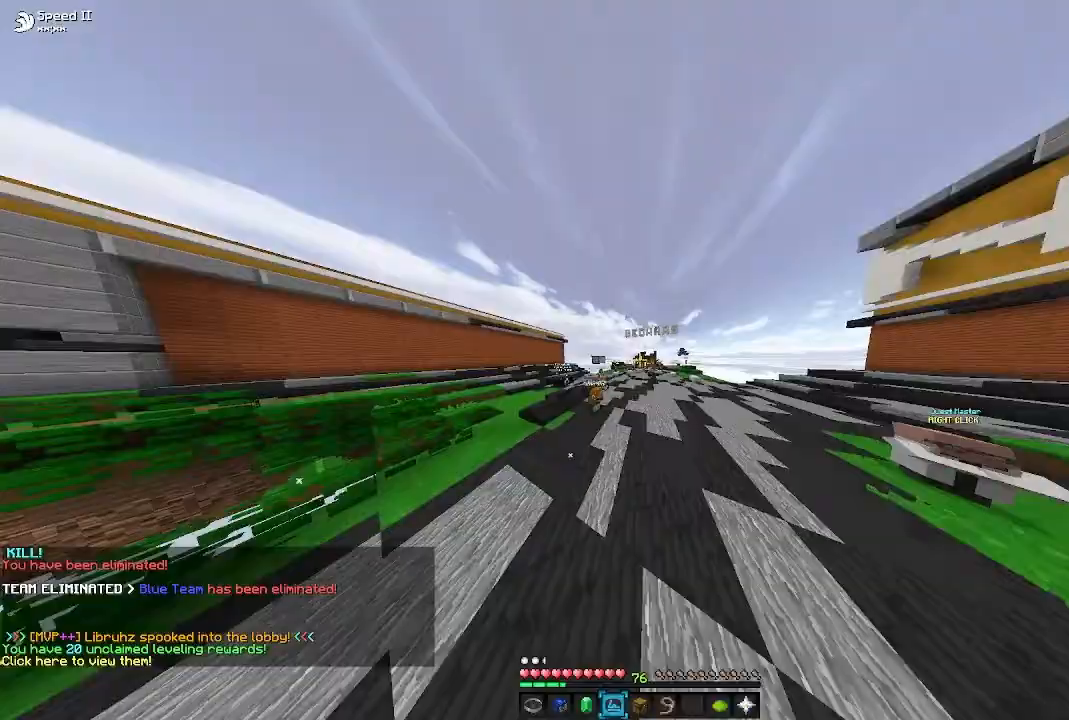
Gameplay with keyboard and mouse; each line is a JSON object with the keys and mouse buttons held at the frame after it. "events" lists presses ("down") and releases ("up") of "a", "d", "s", "w", "mouse_left" and "mouse_right" between this image and that frame as [ms after this image, input, new state], when the widget could be followed in between. "mouse_left", "mouse_right" = the "left", "right" buttons of the "mouse" list. No other keys are recorded. Fast repeated clicks can show as one long hold. Mouse movement is not recorded.
{"keys": ["a", "w"], "mouse": [], "events": []}
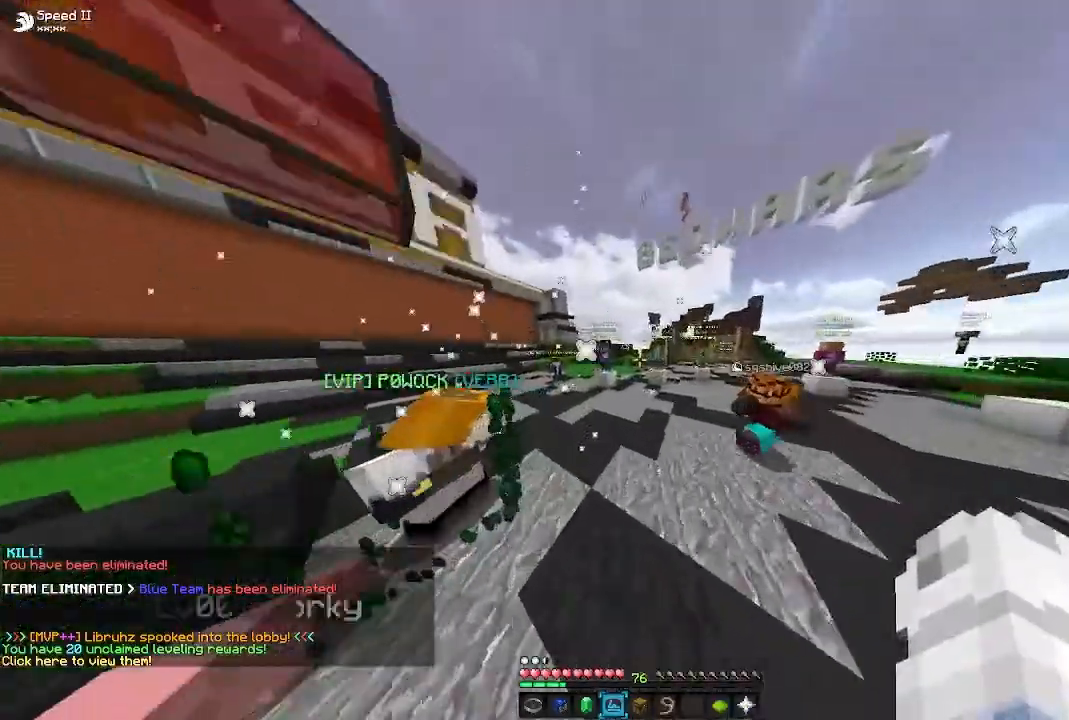
{"keys": ["w"], "mouse": [], "events": [[300, "a", "up"]]}
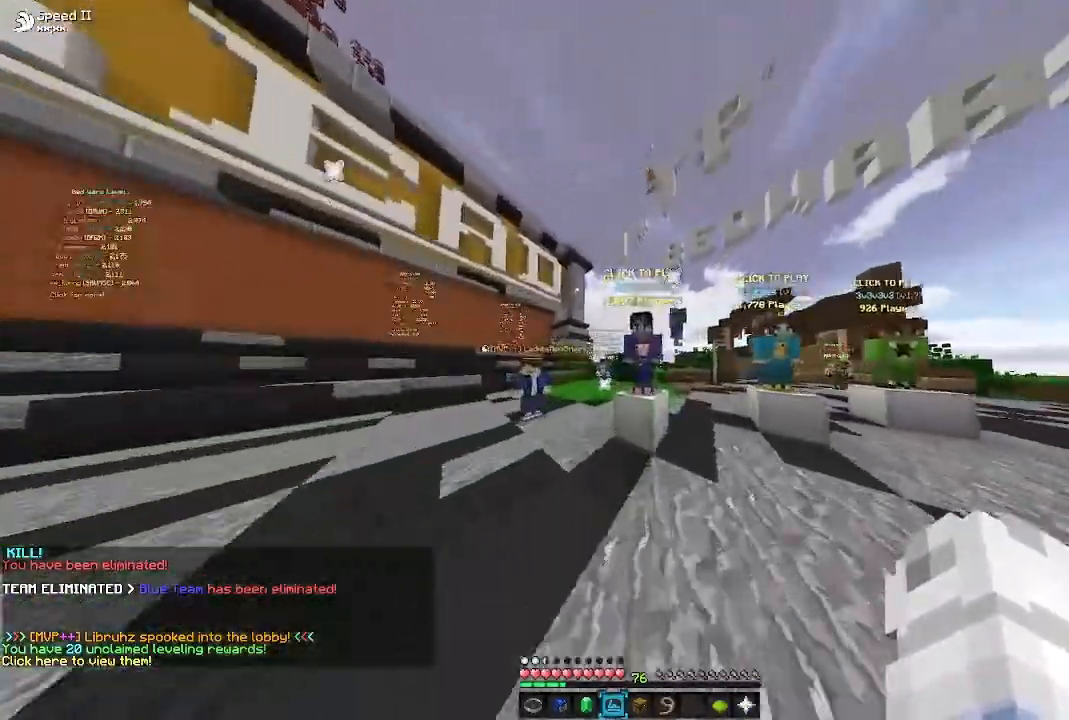
{"keys": [], "mouse": []}
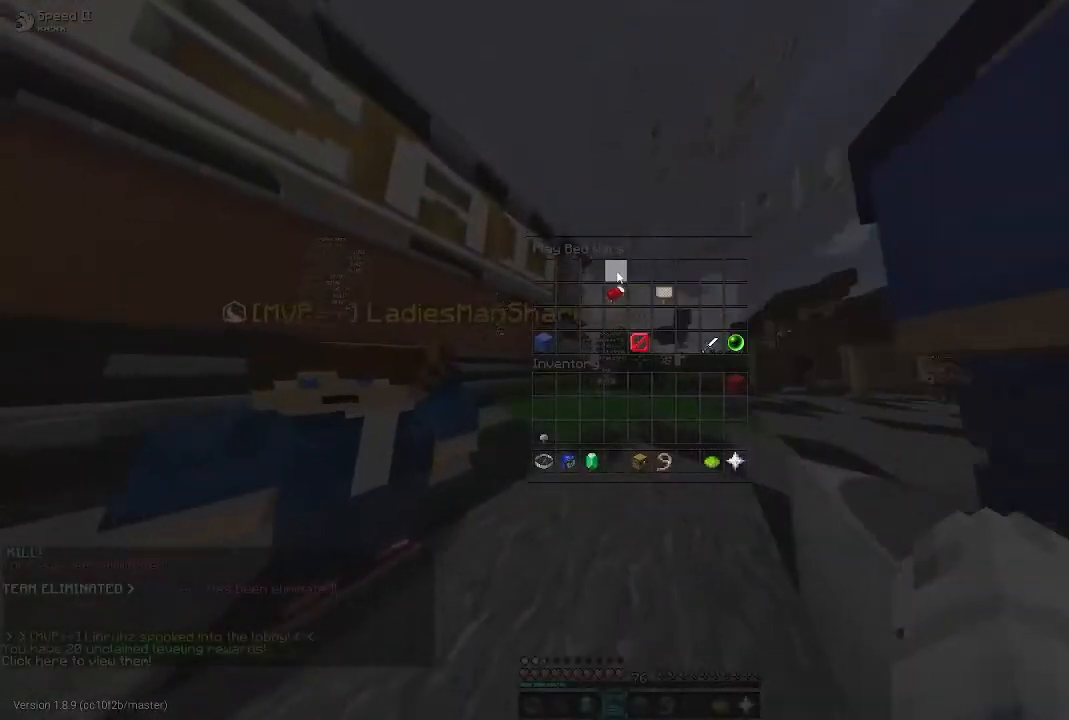
{"keys": [], "mouse": [], "events": []}
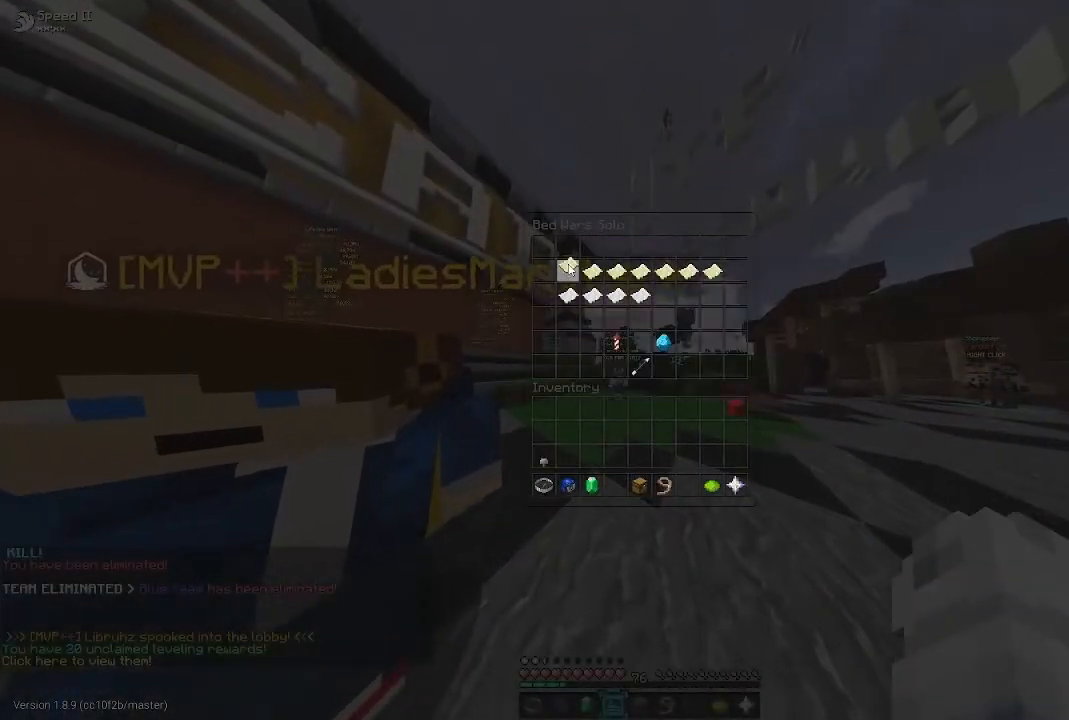
{"keys": ["s"], "mouse": []}
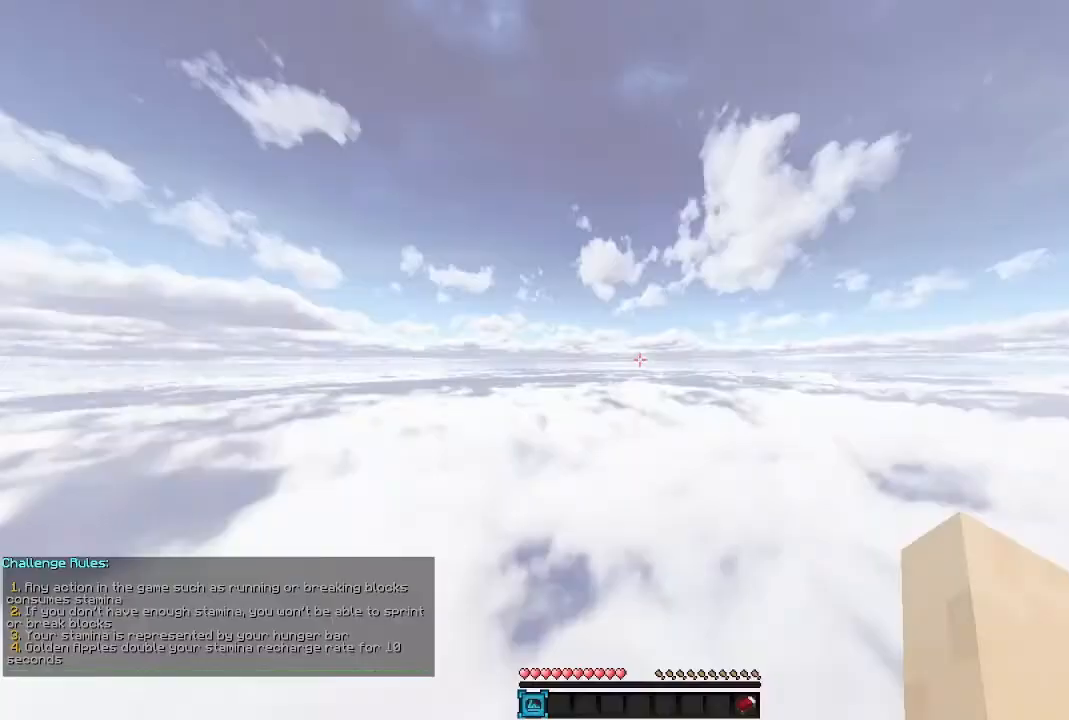
{"keys": ["s"], "mouse": ["left"], "events": [[17, "mouse_left", "down"], [150, "mouse_left", "up"], [250, "mouse_left", "down"]]}
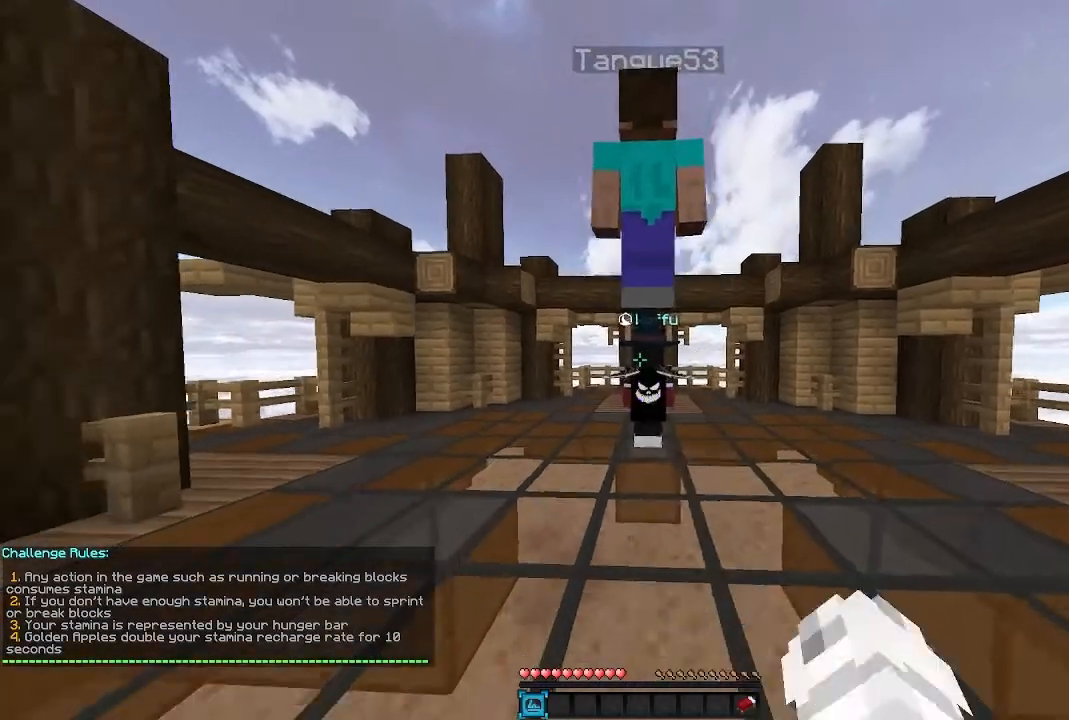
{"keys": [], "mouse": [], "events": [[100, "mouse_left", "up"], [300, "s", "up"]]}